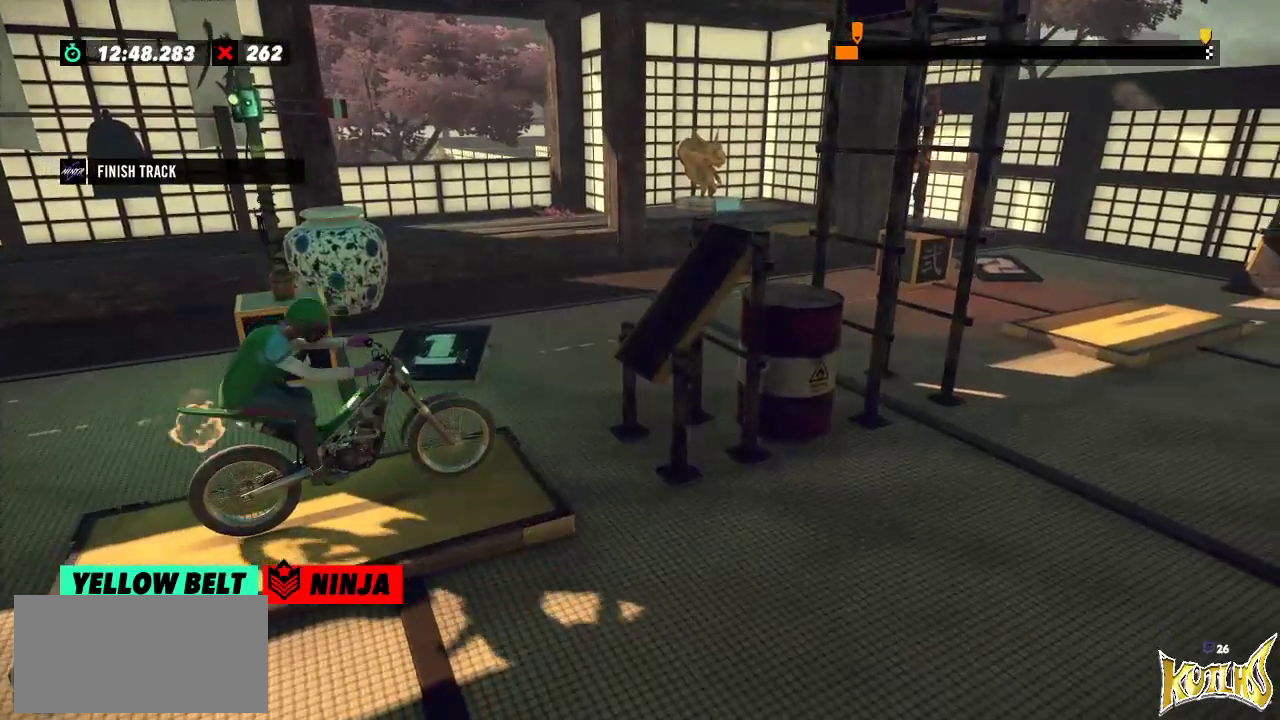
Gameplay with a controller (Xbox layout); each line is a JSON object with the inputs held at the frame after it. "events" lists button and stick changes between this image and that frame as [ms after this image, input, new state], when the widget could be followed in between. Not read: A B DPAD_DOWN DPAD_LEFT DPAD_RIGHT DPAD_UP L1 L3 R1 R3 SELECT START X Y right_stick.
{"buttons": ["R2"], "left_stick": "left", "events": [[100, "left_stick", "right"], [234, "left_stick", "left"]]}
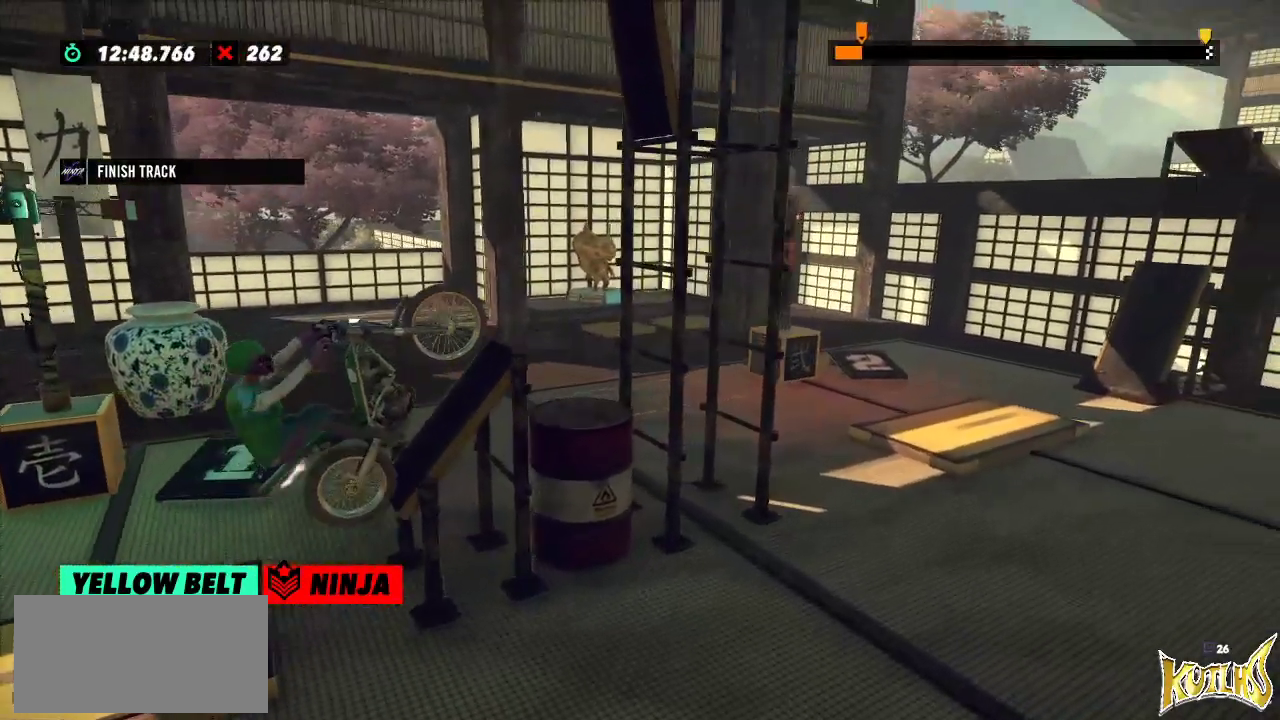
{"buttons": ["R2"], "left_stick": "center", "events": [[334, "left_stick", "center"]]}
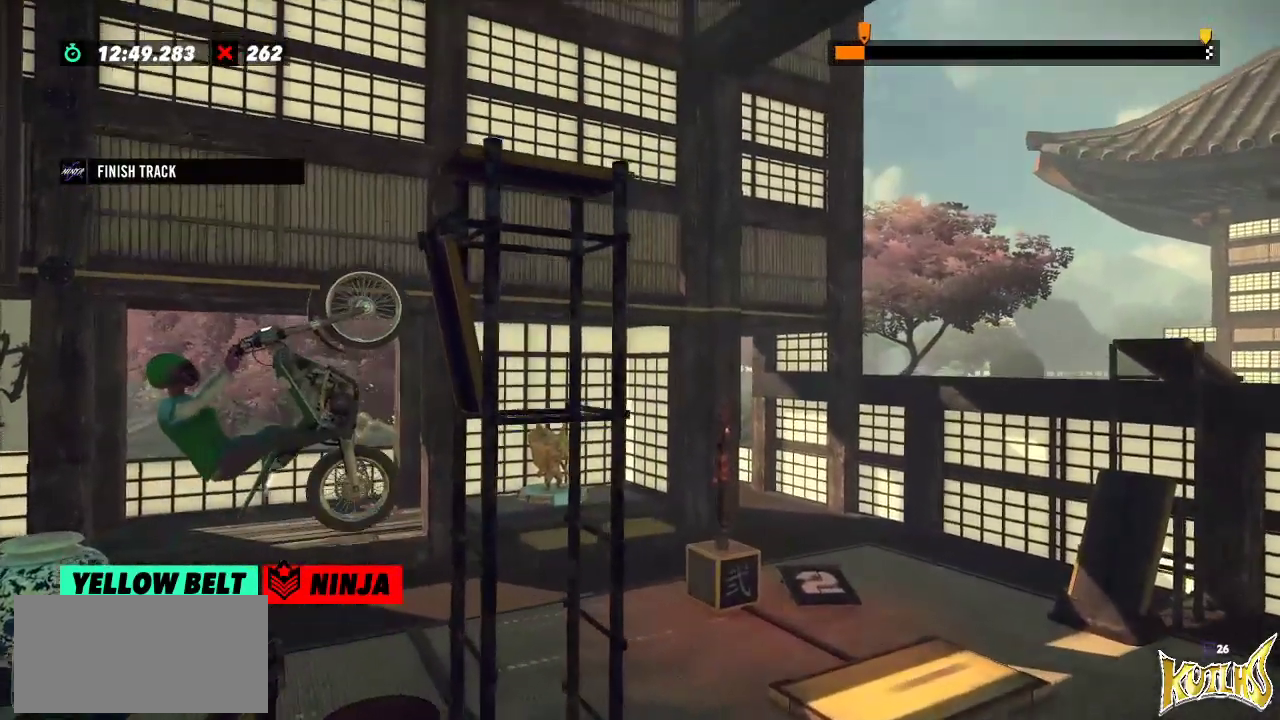
{"buttons": ["R2"], "left_stick": "right", "events": [[33, "left_stick", "right"]]}
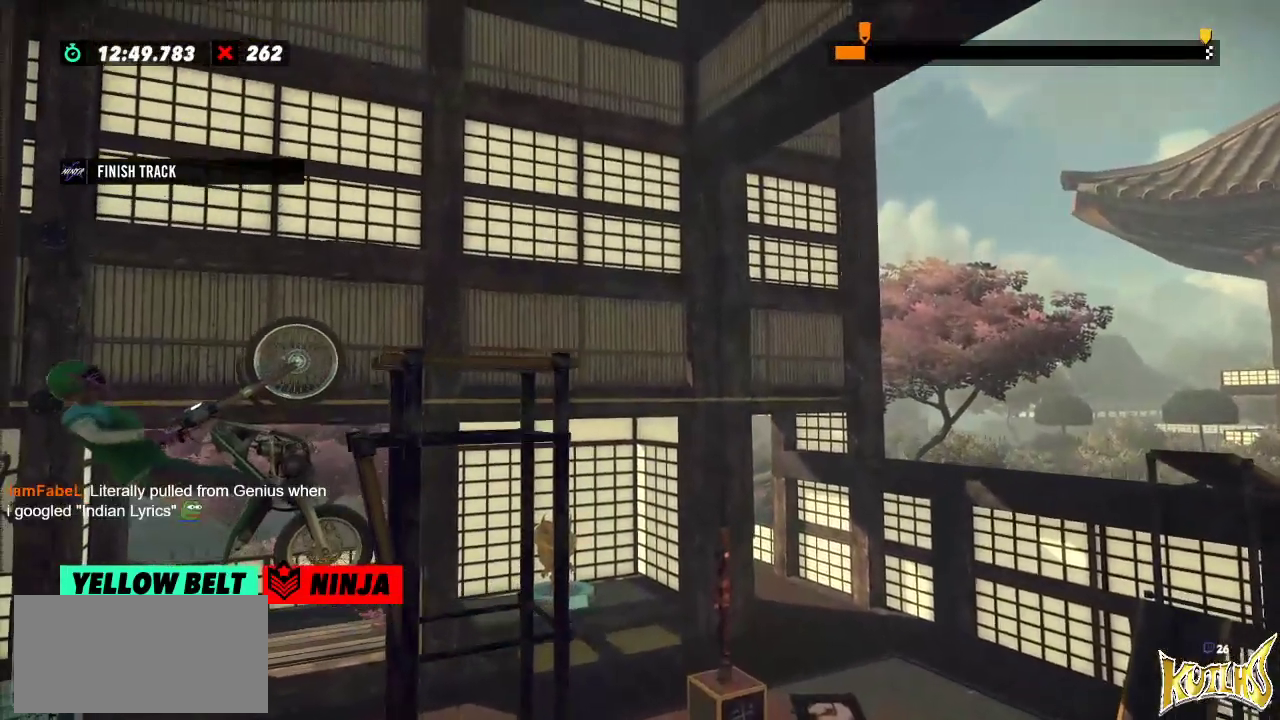
{"buttons": [], "left_stick": "center", "events": [[134, "R2", "up"], [134, "left_stick", "center"]]}
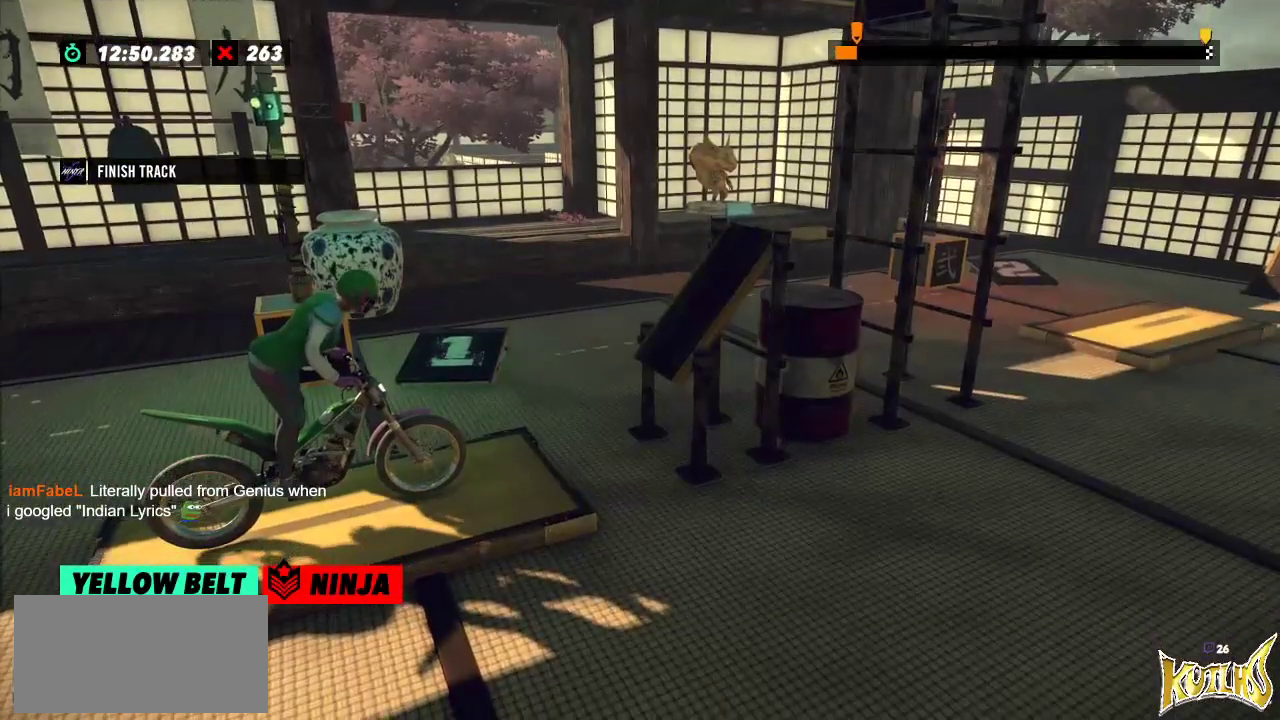
{"buttons": [], "left_stick": "center", "events": []}
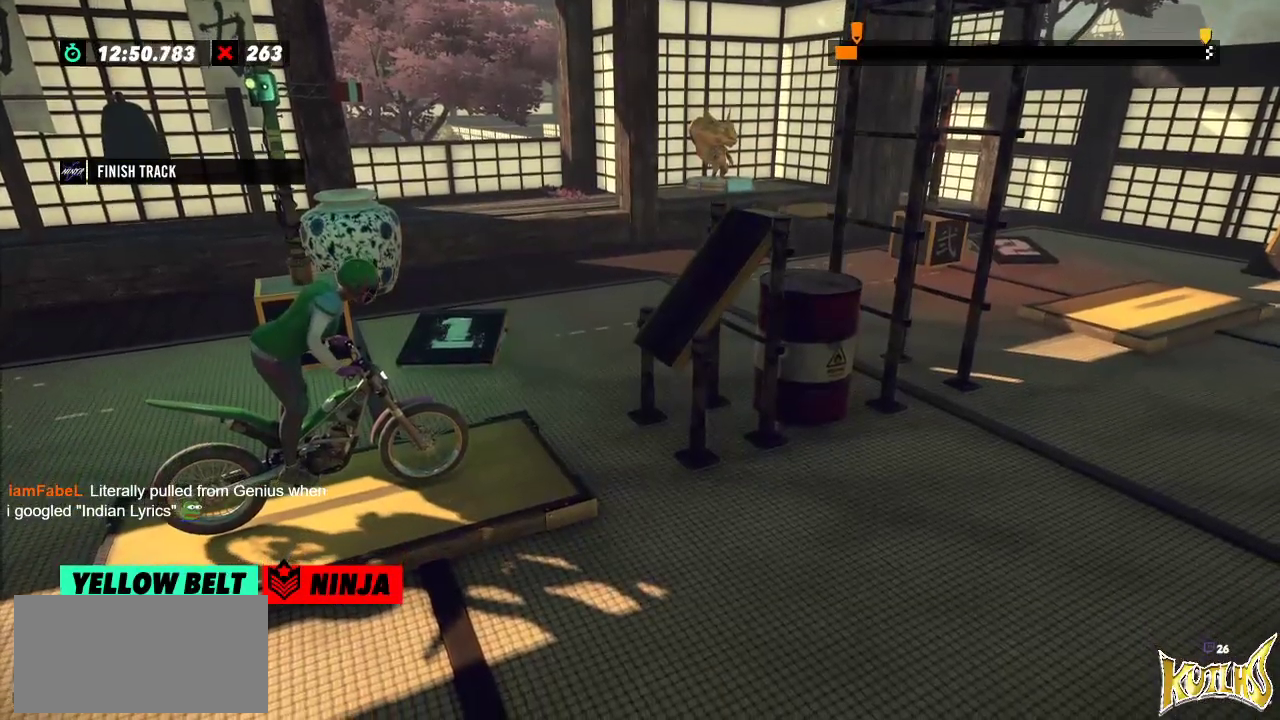
{"buttons": [], "left_stick": "center", "events": []}
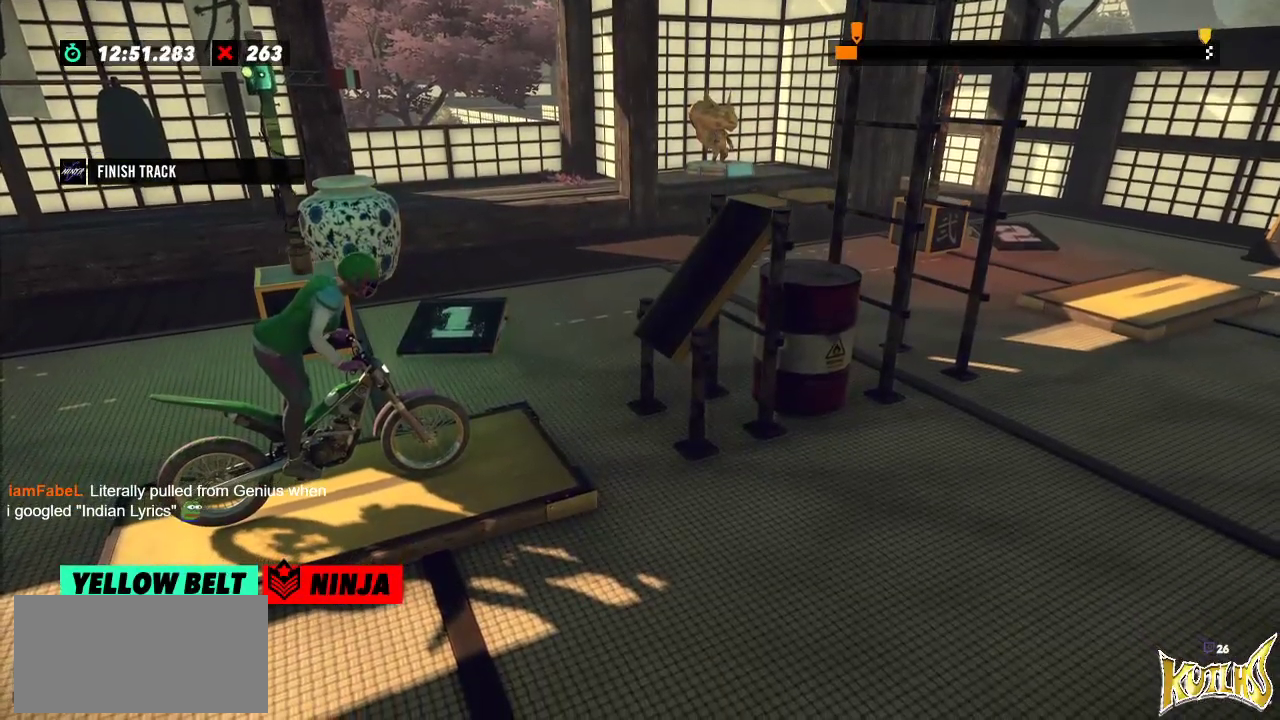
{"buttons": [], "left_stick": "center", "events": [[217, "L2", "down"], [300, "L2", "up"]]}
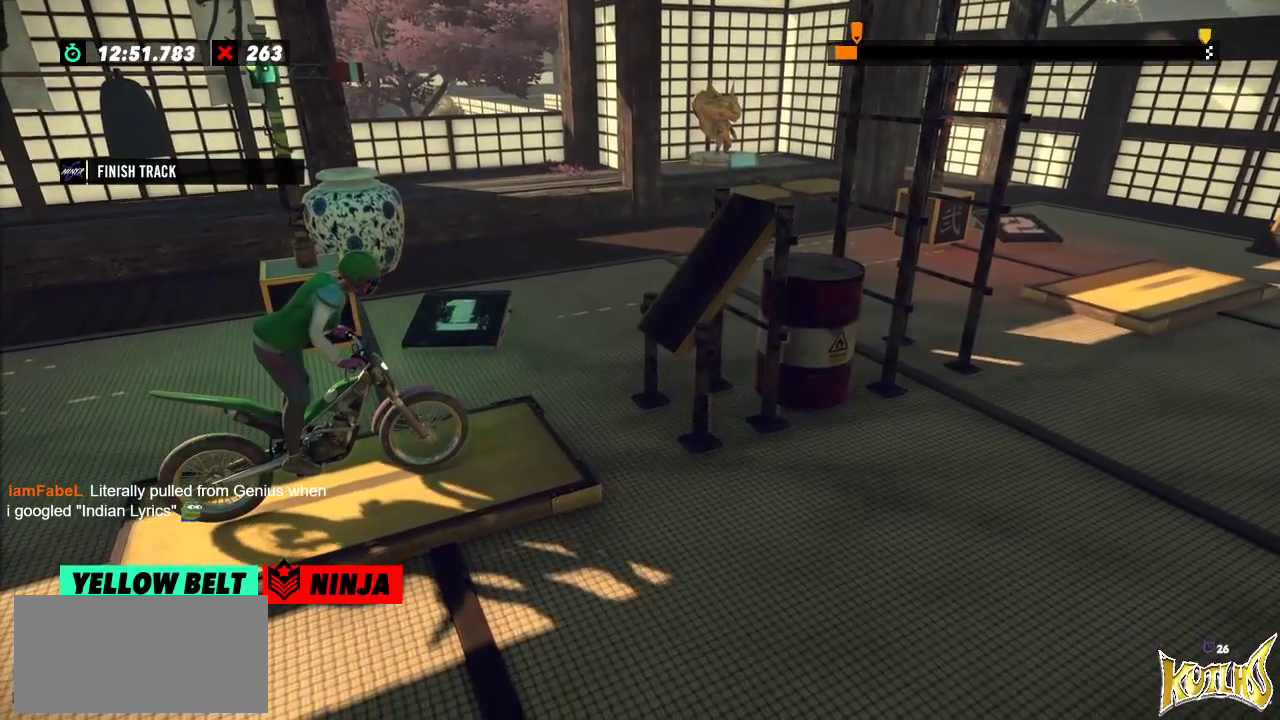
{"buttons": [], "left_stick": "center", "events": [[167, "R2", "down"], [368, "R2", "up"]]}
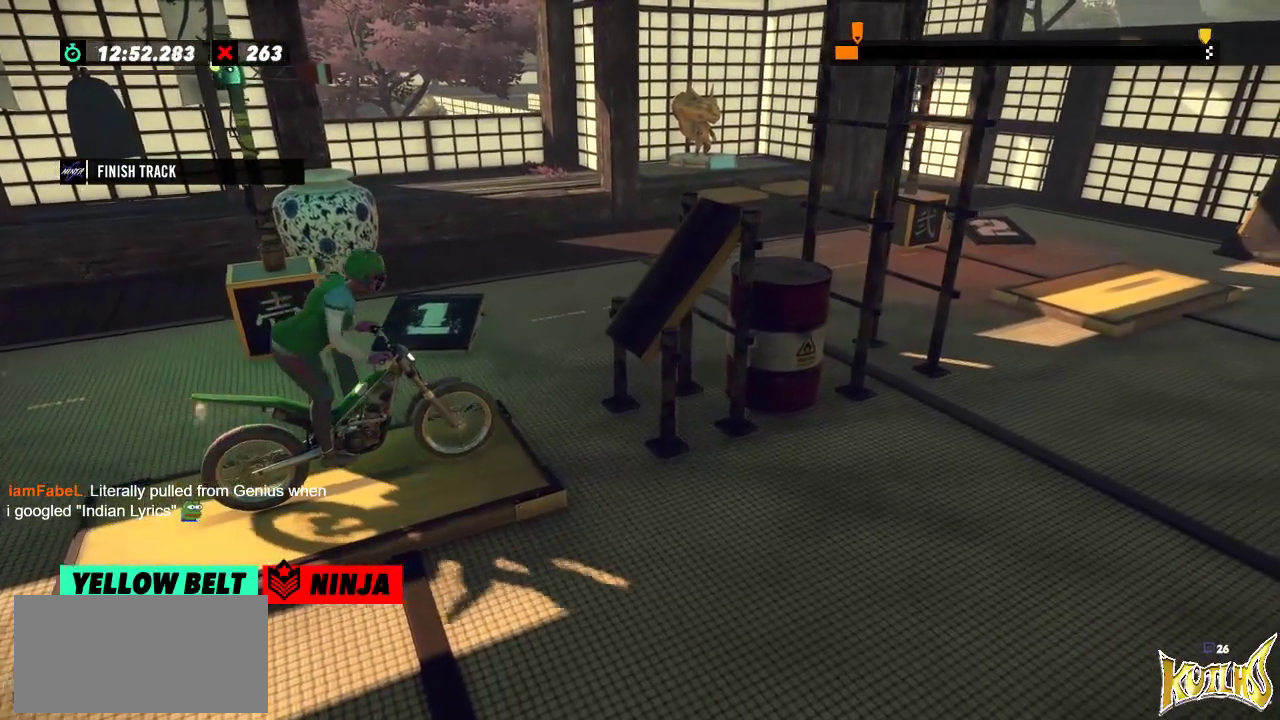
{"buttons": ["L2"], "left_stick": "left", "events": [[217, "left_stick", "left"], [234, "L2", "down"]]}
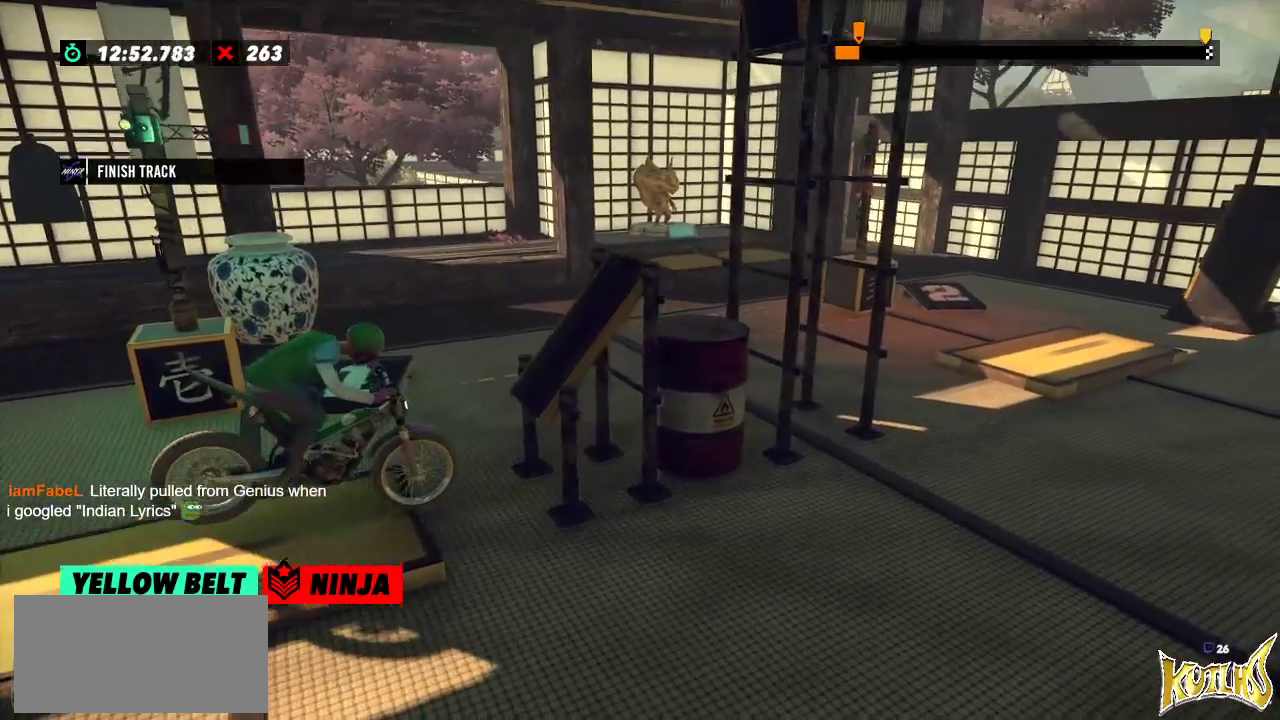
{"buttons": ["L2"], "left_stick": "center", "events": [[117, "left_stick", "center"], [151, "L2", "up"], [384, "L2", "down"]]}
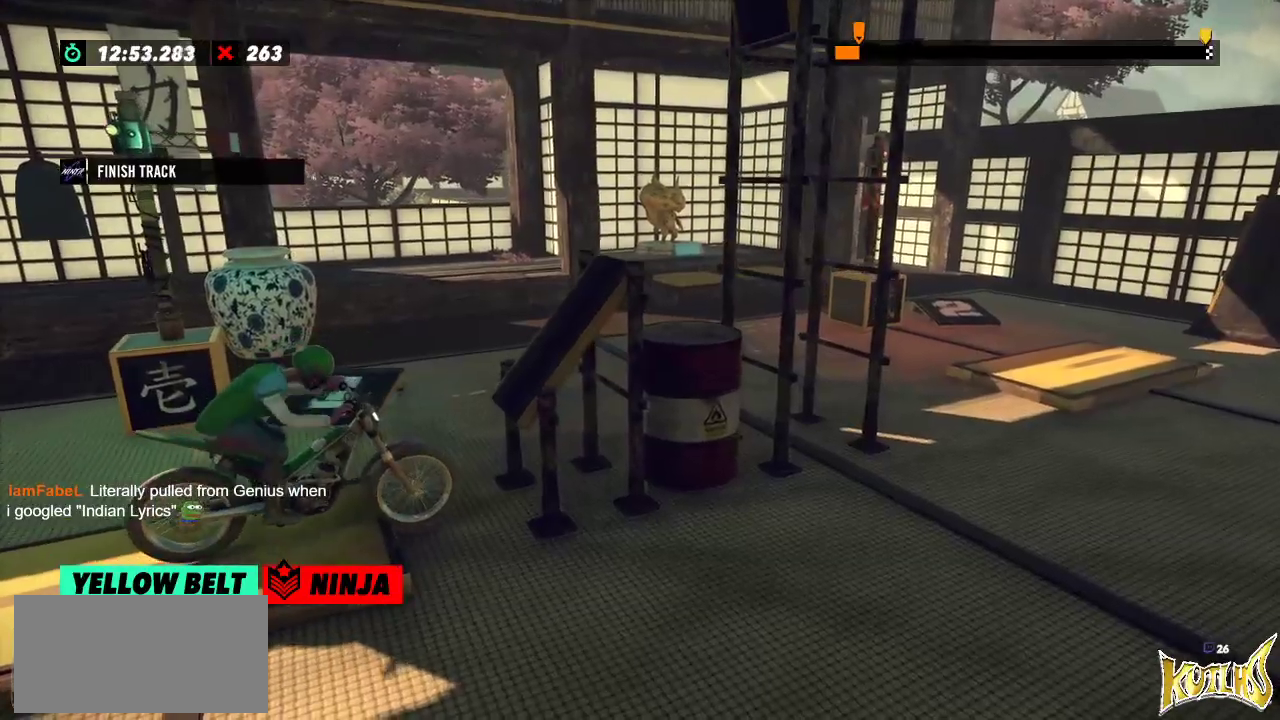
{"buttons": [], "left_stick": "center", "events": [[250, "L2", "up"]]}
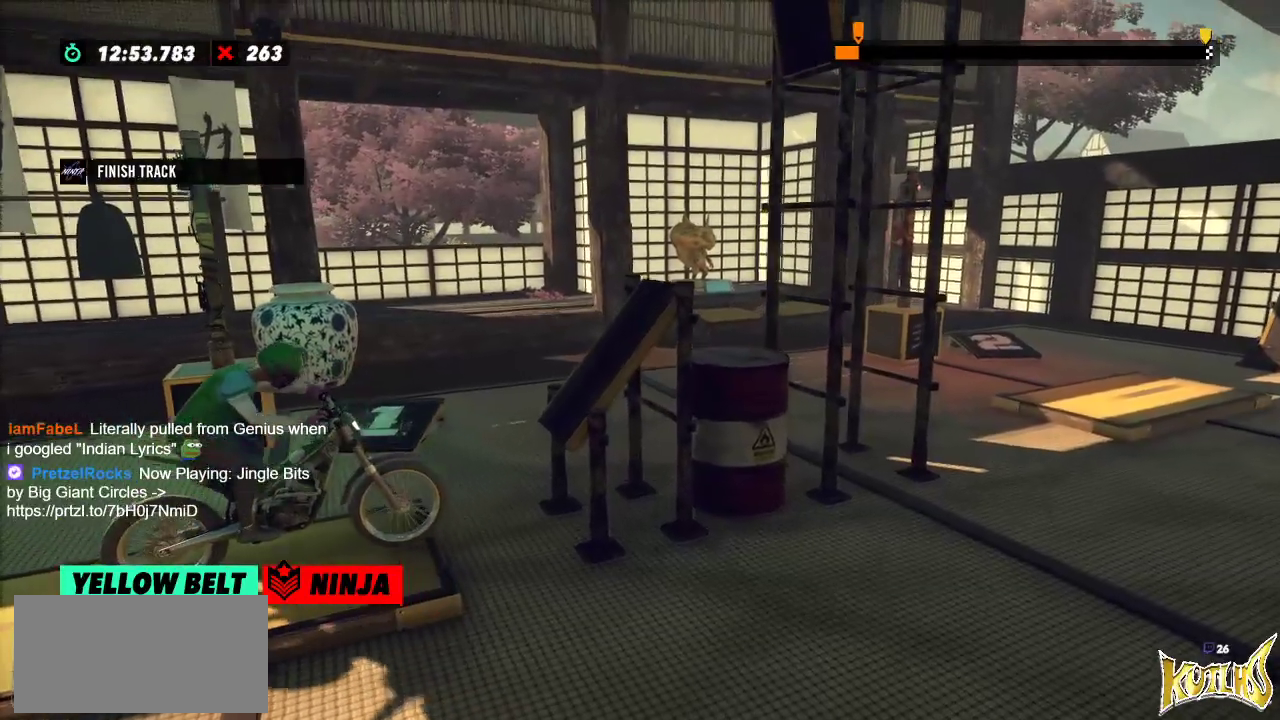
{"buttons": [], "left_stick": "center", "events": []}
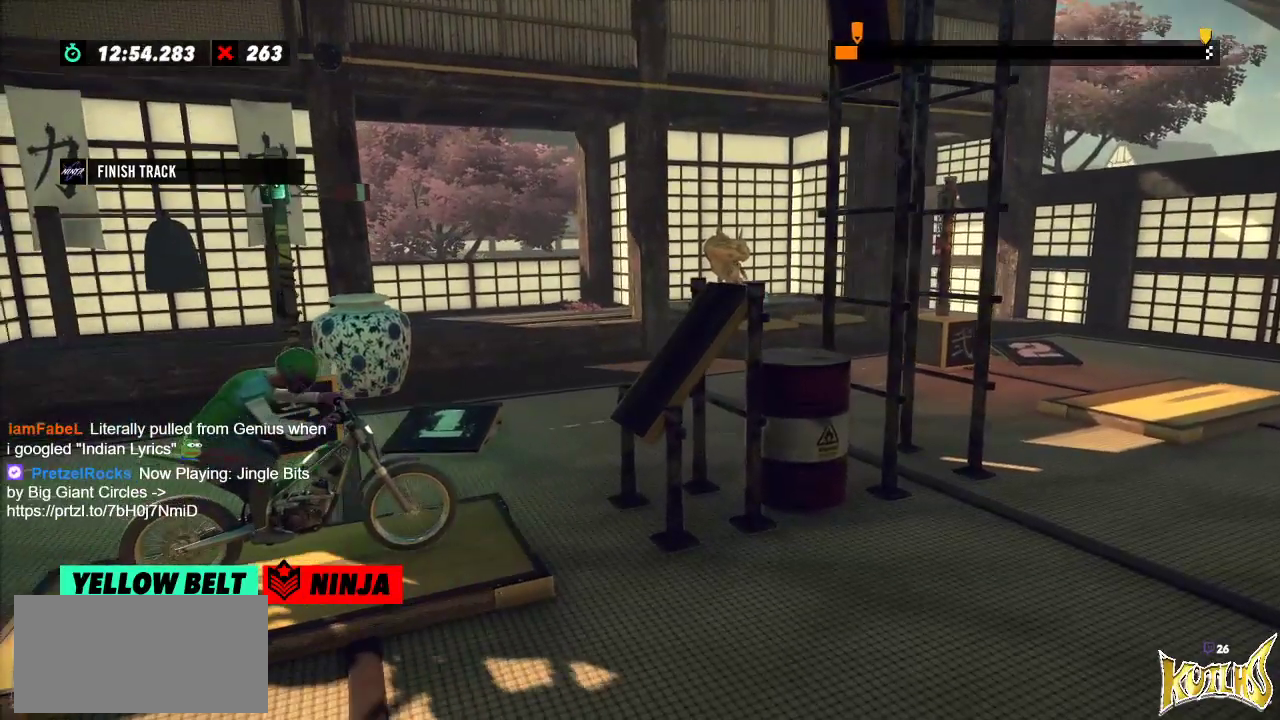
{"buttons": ["R2"], "left_stick": "left", "events": [[250, "R2", "down"], [334, "left_stick", "left"]]}
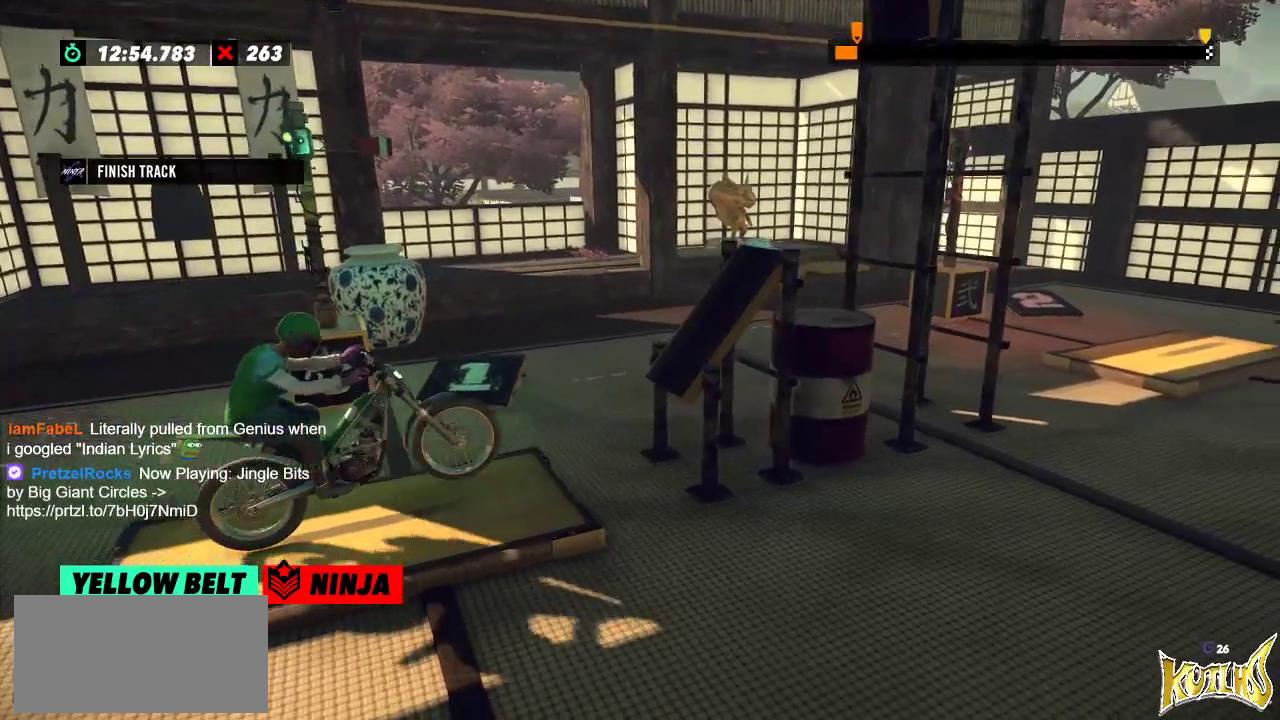
{"buttons": ["R2"], "left_stick": "right", "events": [[67, "left_stick", "right"], [201, "left_stick", "left"], [351, "left_stick", "center"], [401, "left_stick", "right"]]}
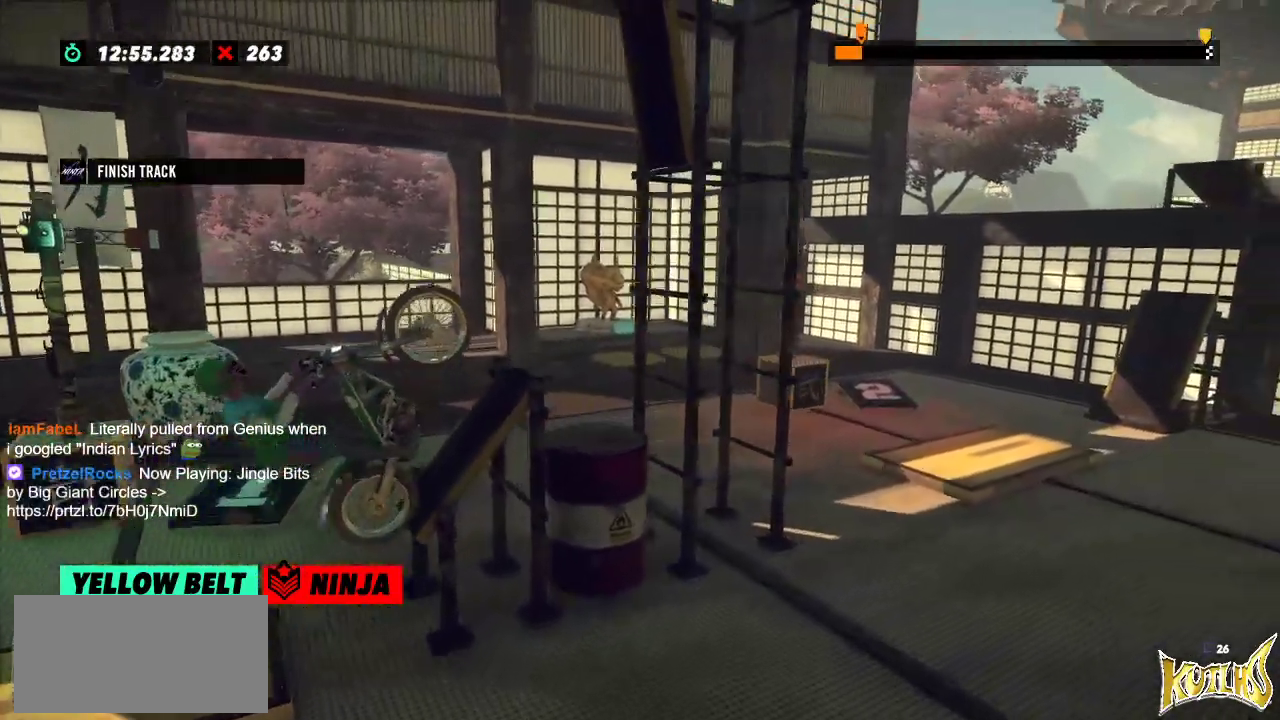
{"buttons": ["L2"], "left_stick": "center", "events": [[434, "R2", "up"], [434, "left_stick", "center"], [450, "L2", "down"]]}
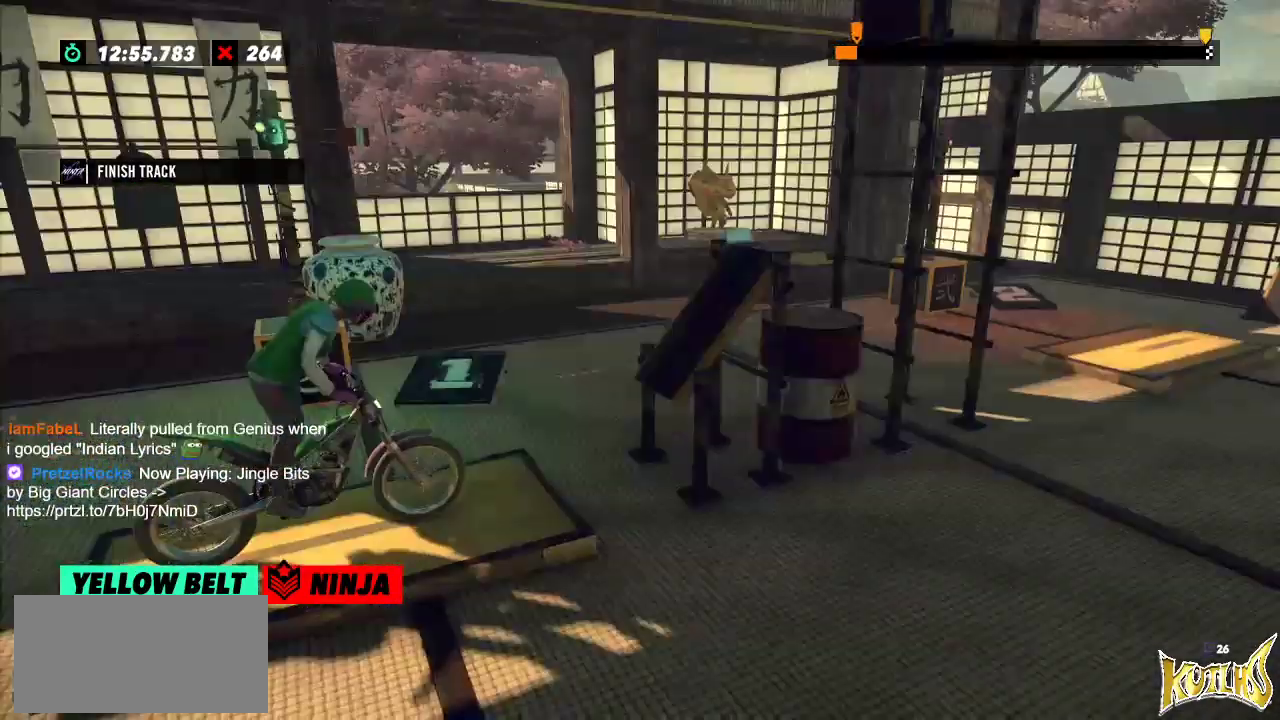
{"buttons": ["R2"], "left_stick": "center", "events": [[67, "L2", "up"], [184, "R2", "down"], [217, "left_stick", "left"], [484, "left_stick", "center"]]}
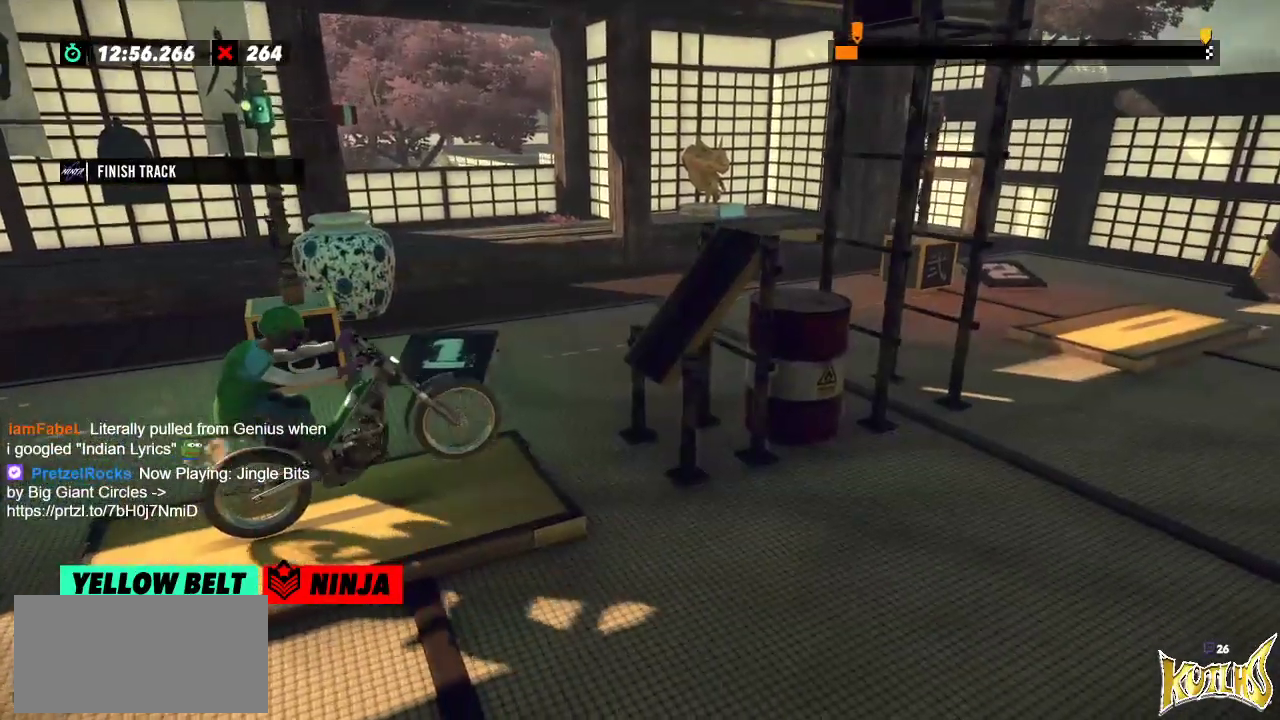
{"buttons": ["R2"], "left_stick": "right", "events": [[17, "left_stick", "right"], [150, "left_stick", "left"], [401, "left_stick", "right"]]}
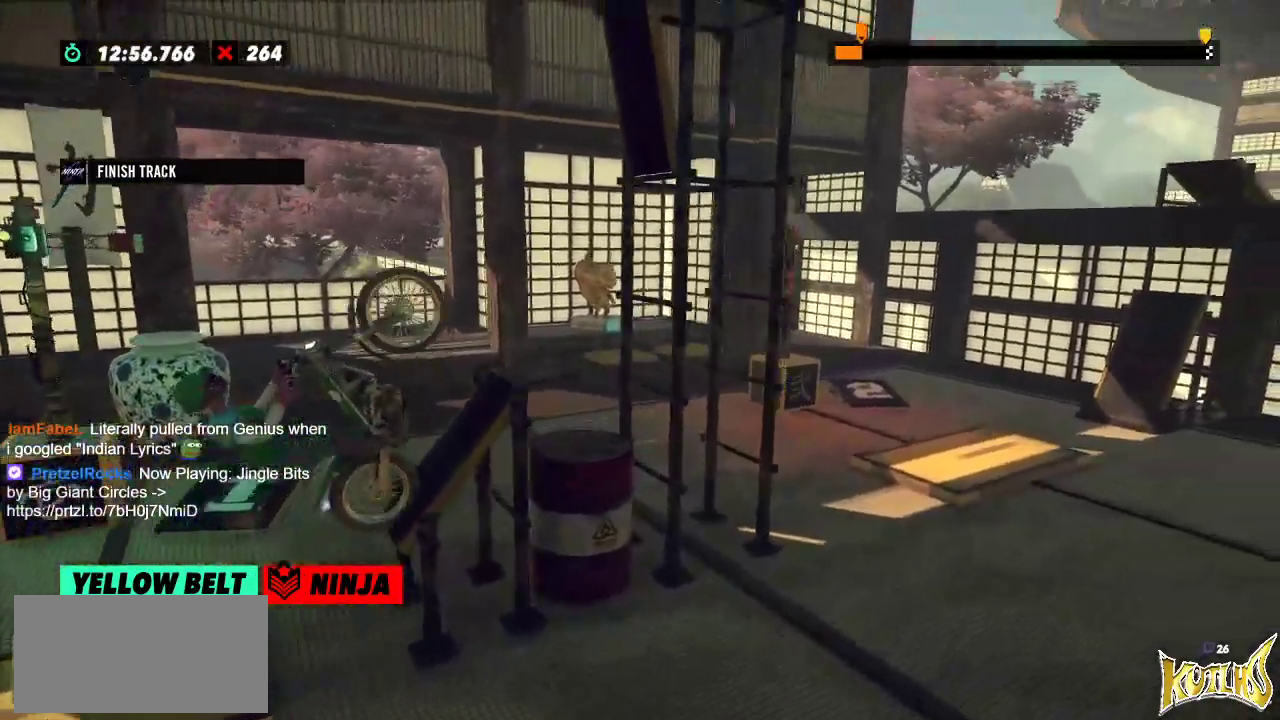
{"buttons": ["R2"], "left_stick": "right", "events": []}
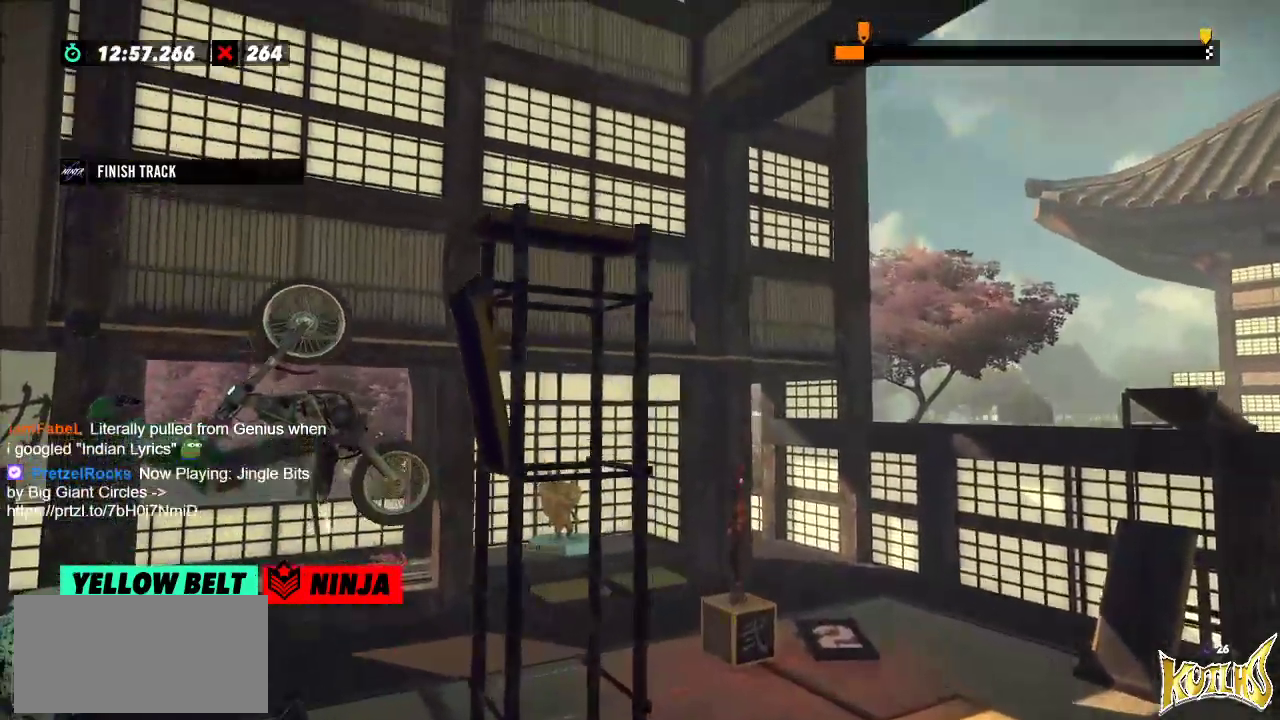
{"buttons": [], "left_stick": "center", "events": [[34, "left_stick", "center"], [200, "left_stick", "right"], [501, "R2", "up"], [501, "left_stick", "center"]]}
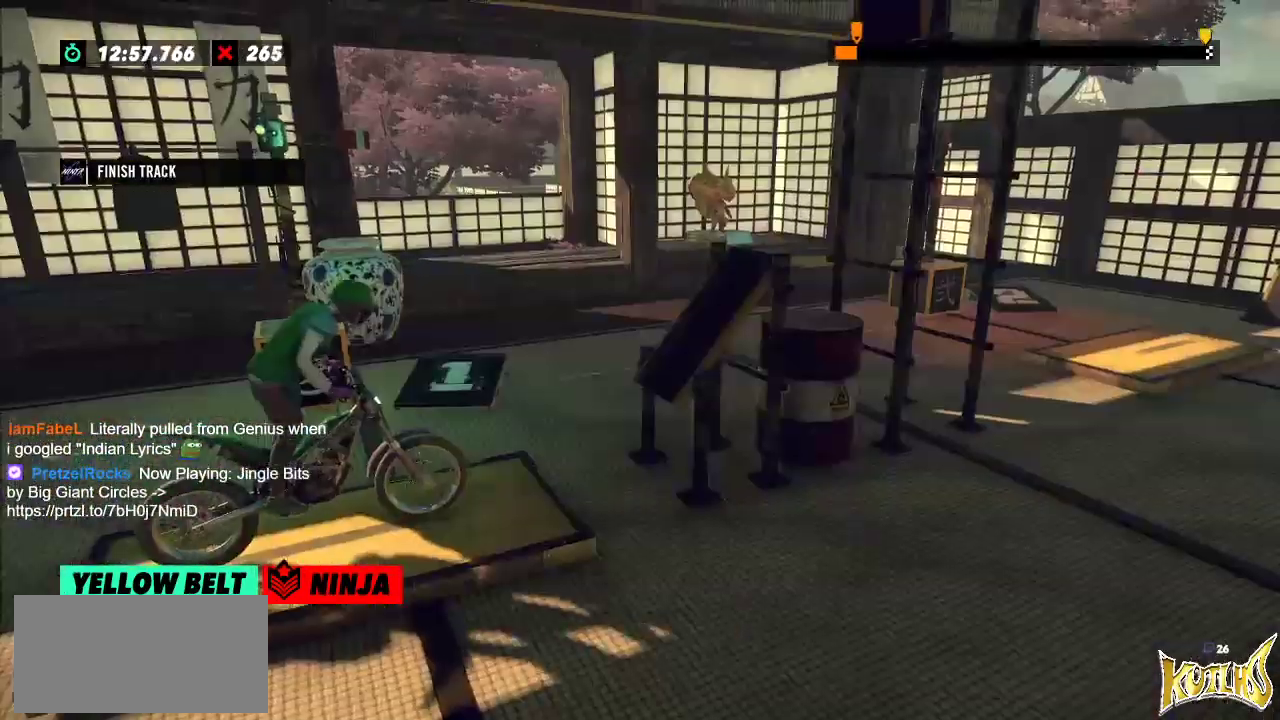
{"buttons": ["R2"], "left_stick": "left", "events": [[67, "L2", "down"], [167, "L2", "up"], [267, "R2", "down"], [317, "left_stick", "left"]]}
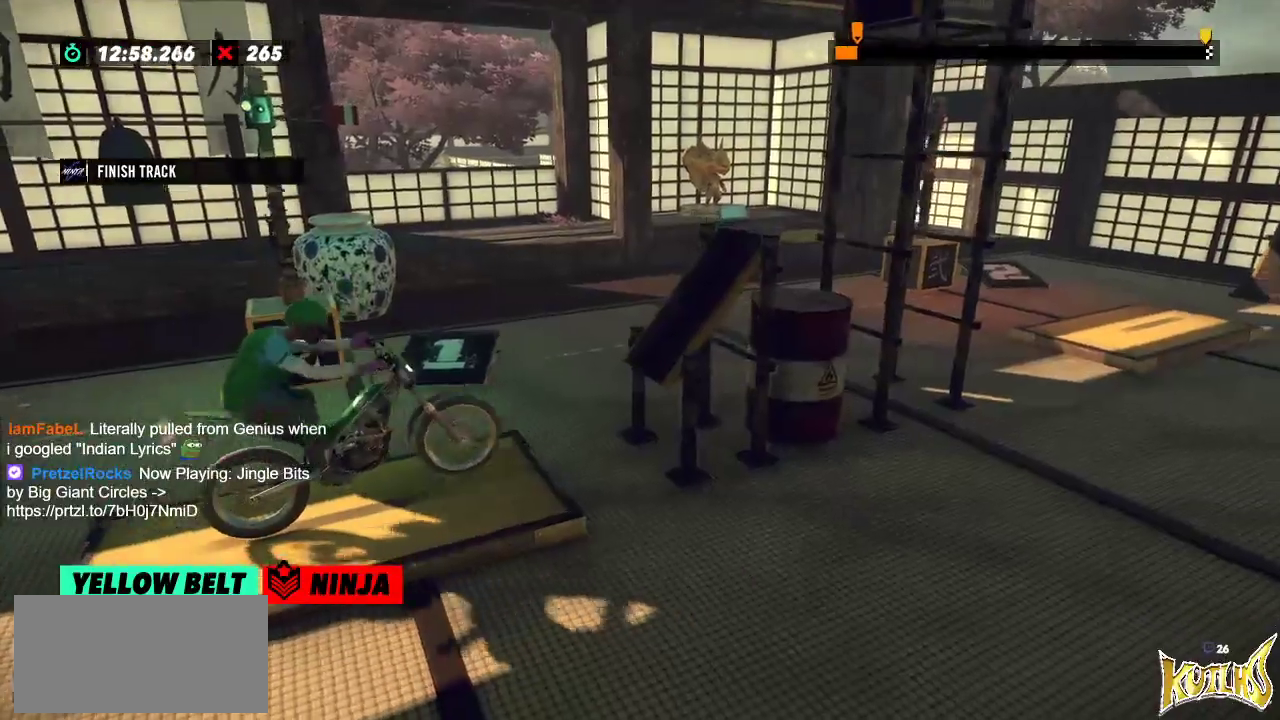
{"buttons": ["R2"], "left_stick": "center", "events": [[100, "left_stick", "right"], [200, "left_stick", "left"], [501, "left_stick", "center"]]}